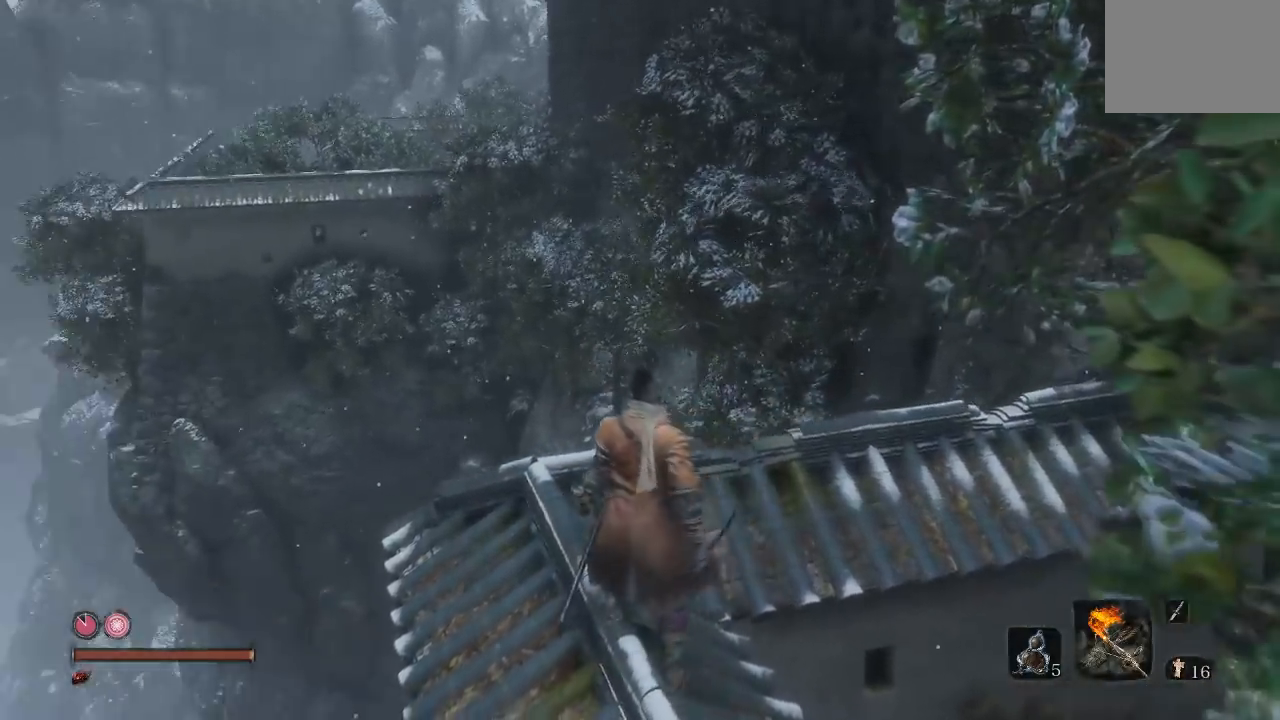
Gameplay with a controller (Xbox layout); each line is a JSON object with the inputs held at the frame after it. "button_events" lists button changes between this image and that frame as [ms after this image, input, new state], when the widget could be followed in between (sticks are given only as held states). Not read: L2 R2.
{"buttons": [], "left_stick": "center", "right_stick": "center"}
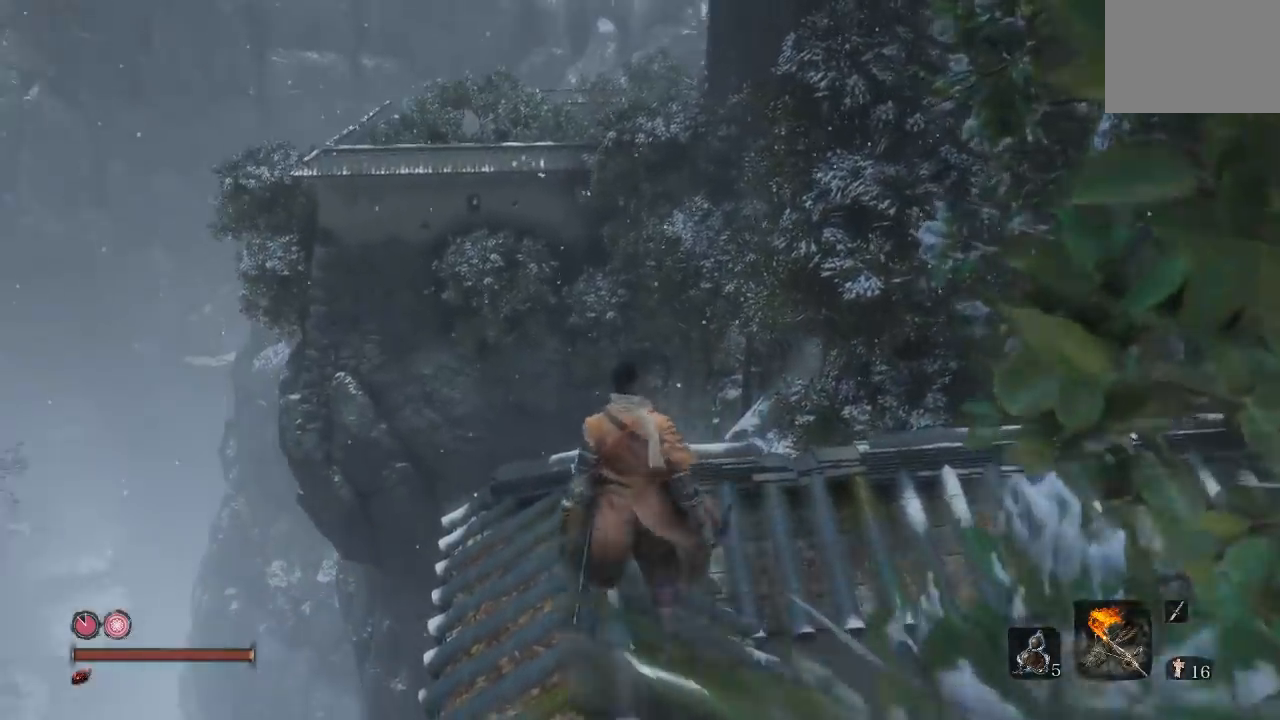
{"buttons": [], "left_stick": "center", "right_stick": "center", "button_events": []}
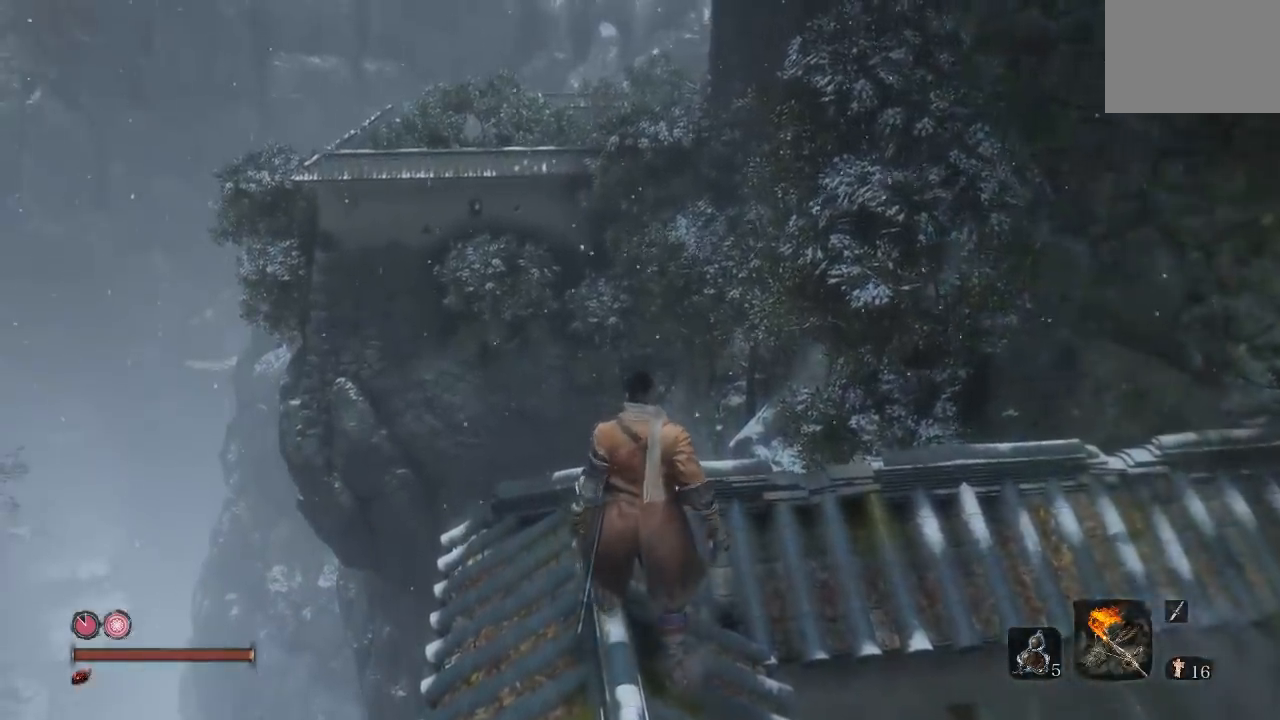
{"buttons": [], "left_stick": "center", "right_stick": "center", "button_events": []}
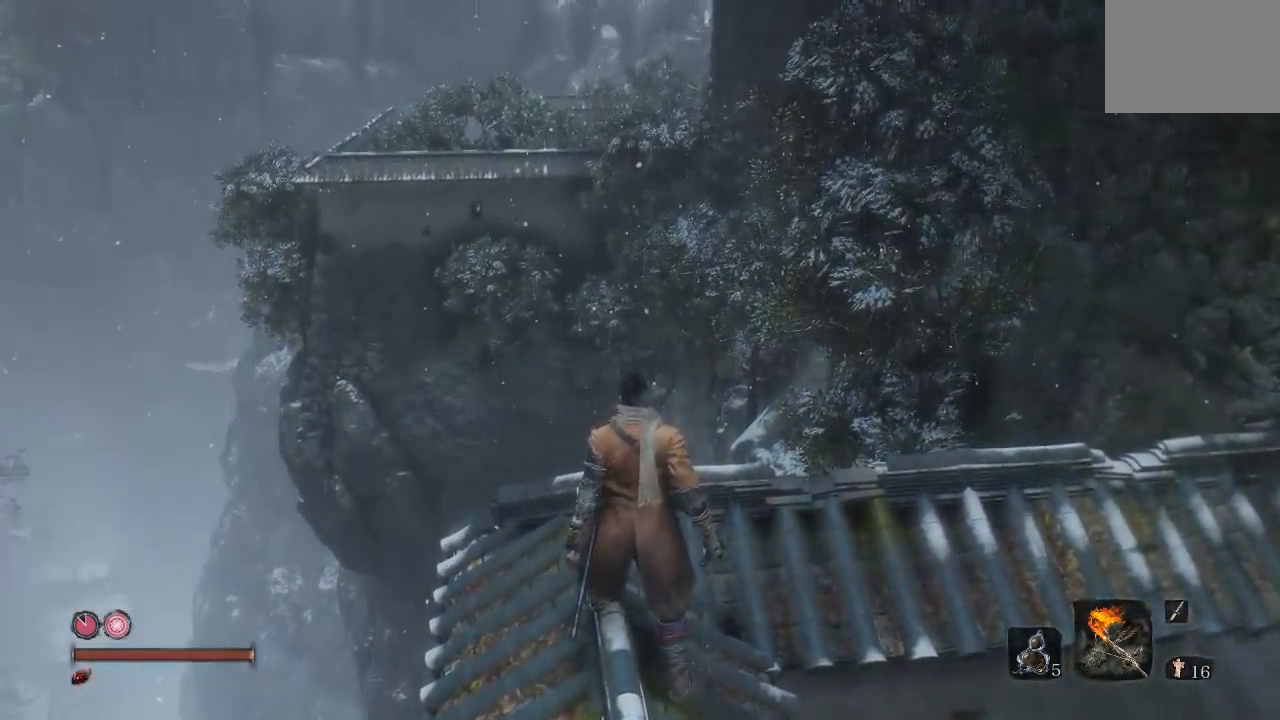
{"buttons": [], "left_stick": "center", "right_stick": "down-left", "button_events": []}
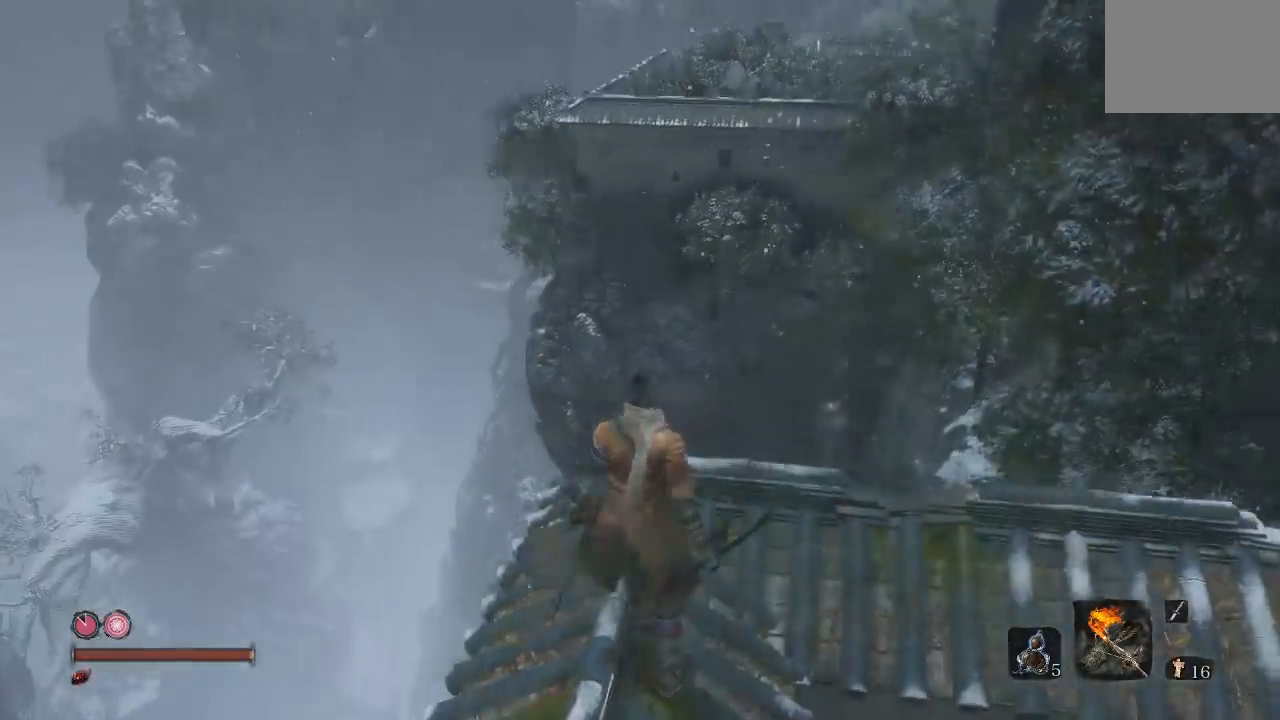
{"buttons": [], "left_stick": "up", "right_stick": "center", "button_events": []}
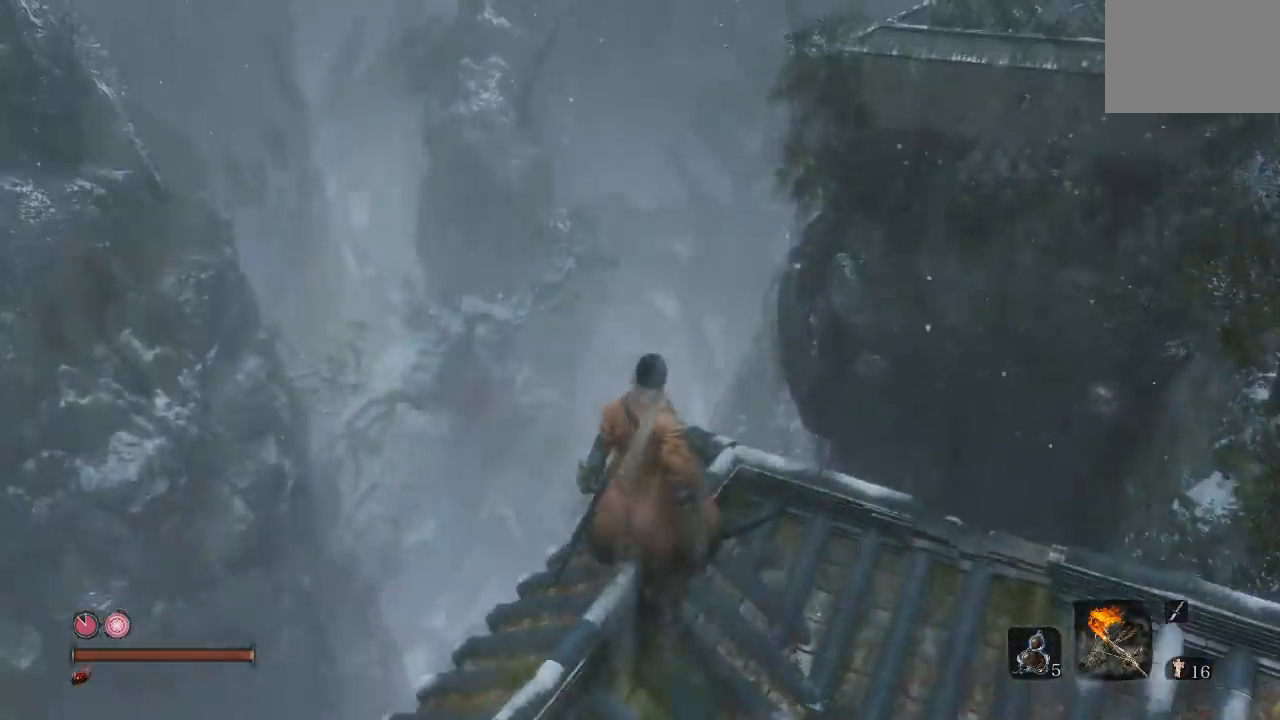
{"buttons": [], "left_stick": "center", "right_stick": "down-left", "button_events": []}
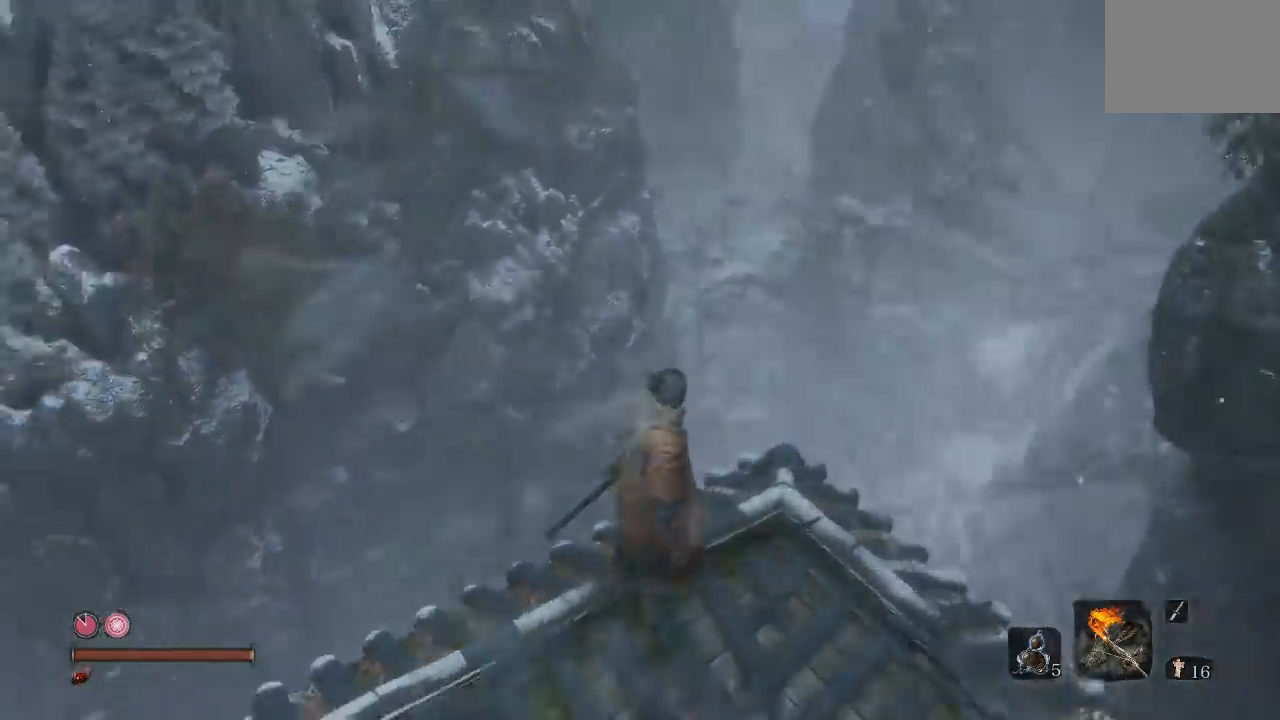
{"buttons": [], "left_stick": "center", "right_stick": "center", "button_events": []}
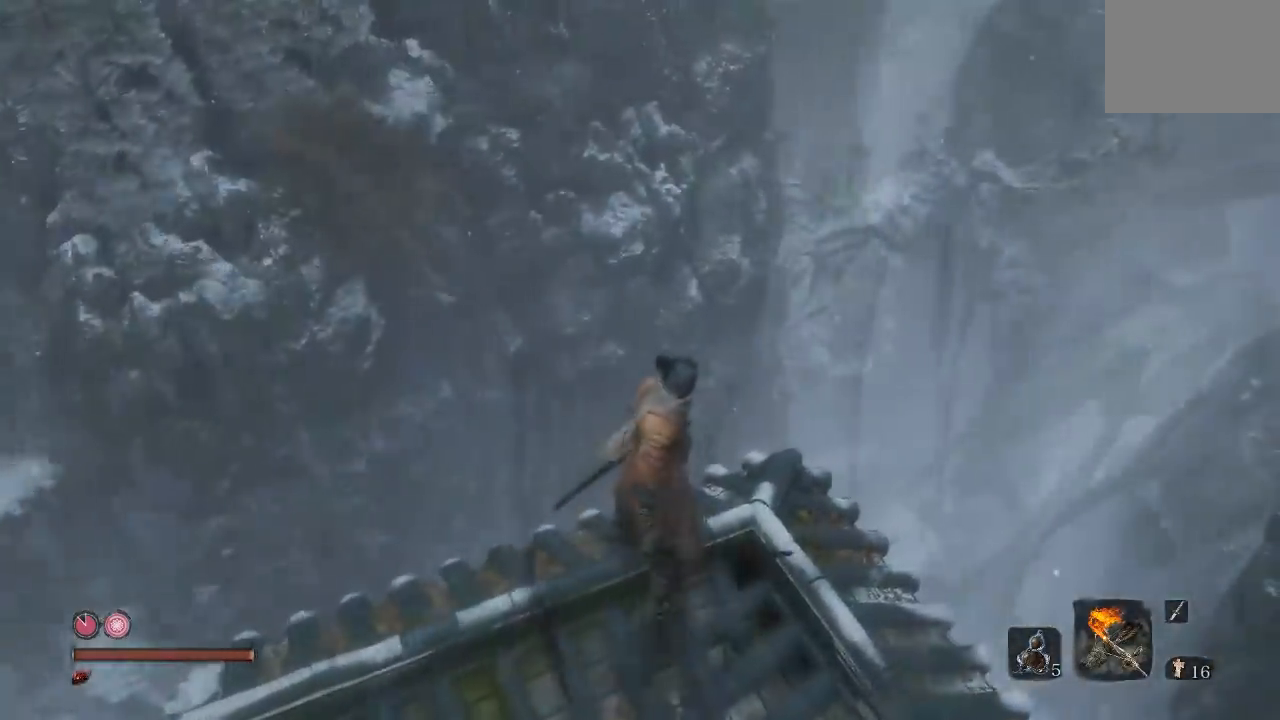
{"buttons": [], "left_stick": "center", "right_stick": "center", "button_events": []}
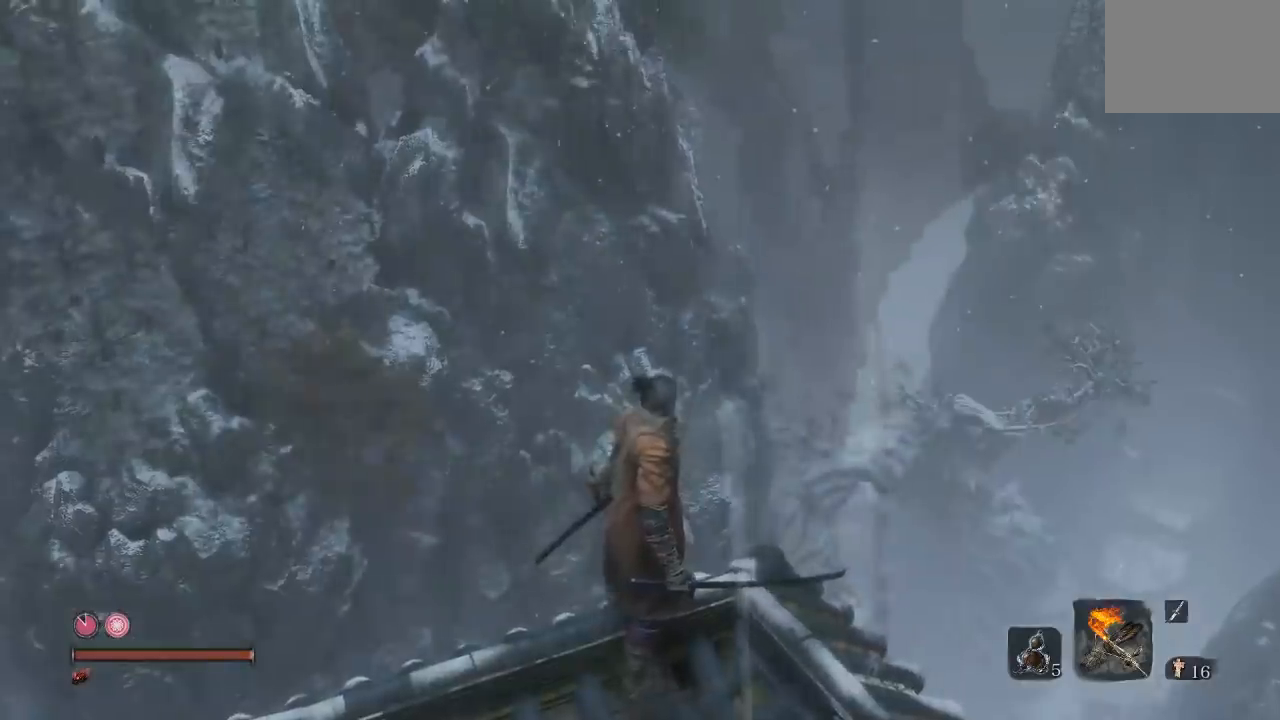
{"buttons": [], "left_stick": "center", "right_stick": "down-left", "button_events": []}
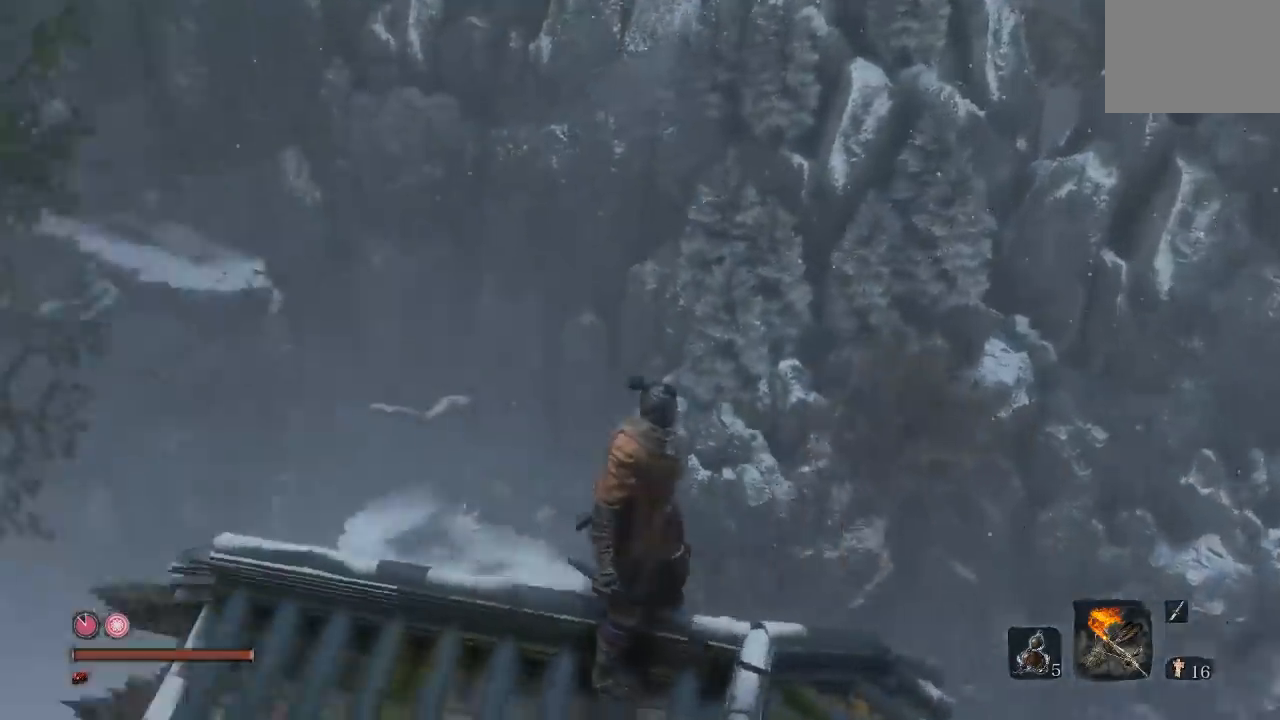
{"buttons": [], "left_stick": "center", "right_stick": "up", "button_events": []}
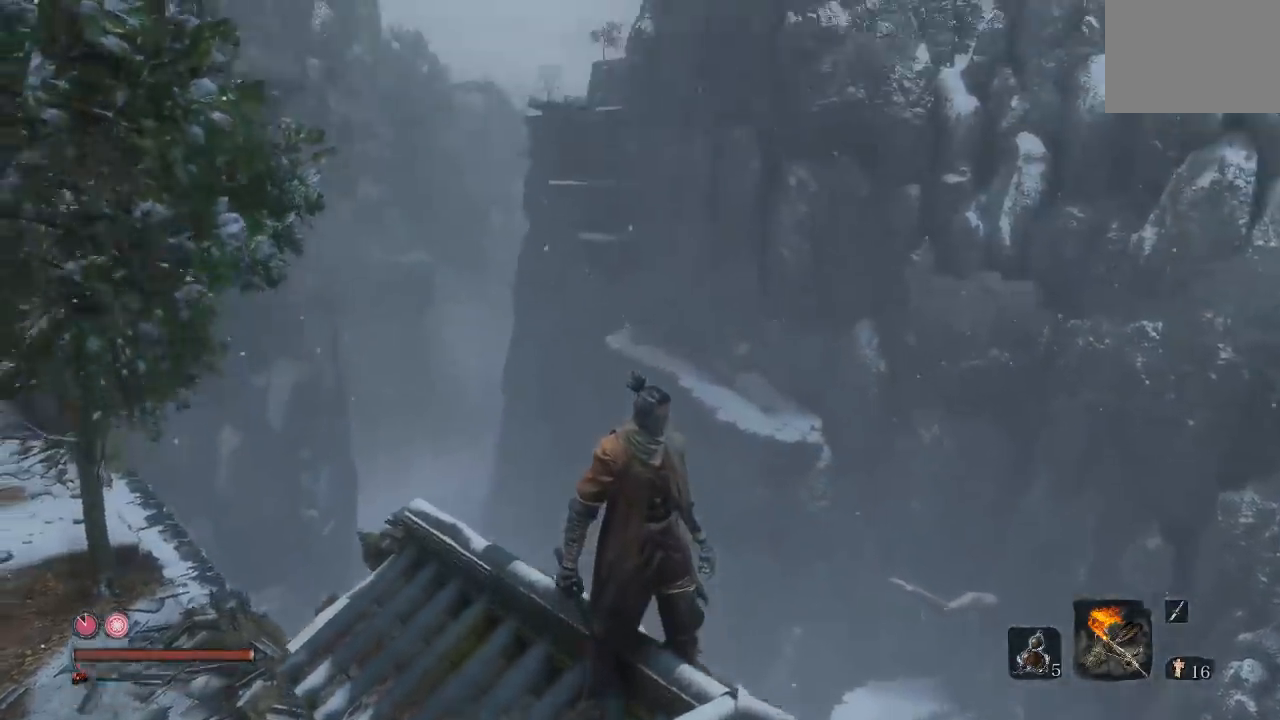
{"buttons": [], "left_stick": "center", "right_stick": "left", "button_events": []}
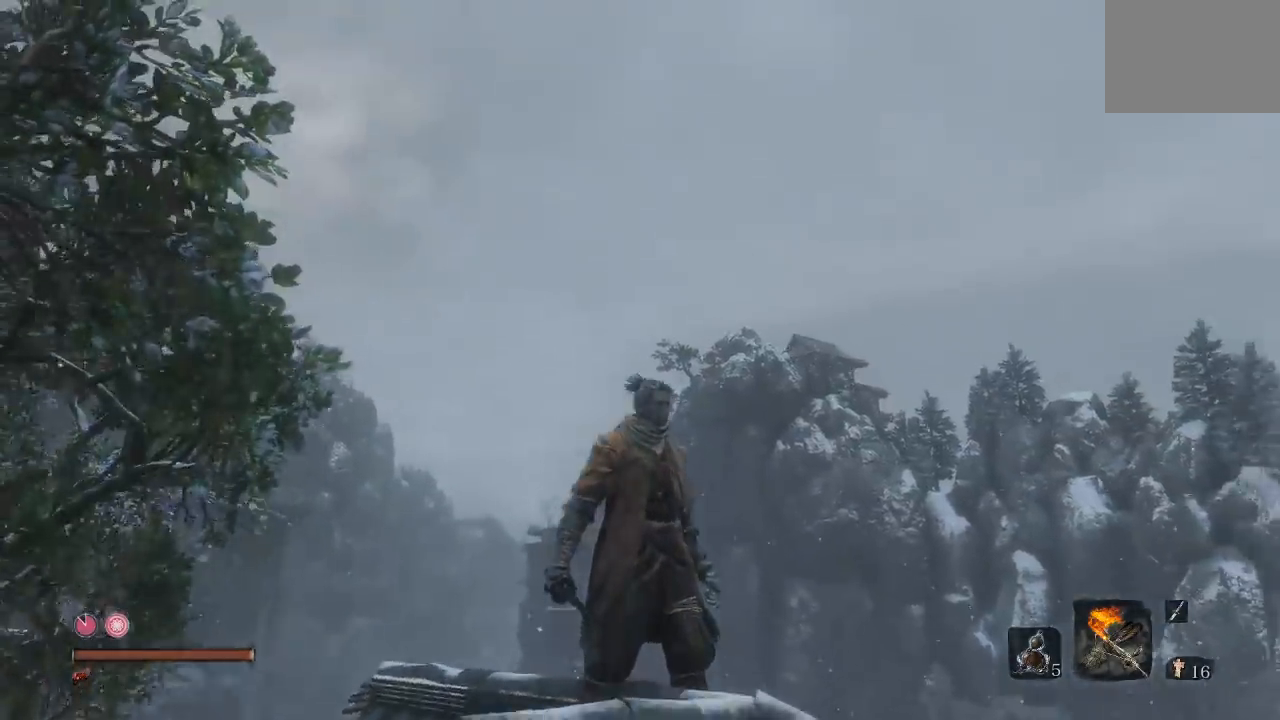
{"buttons": [], "left_stick": "center", "right_stick": "center", "button_events": []}
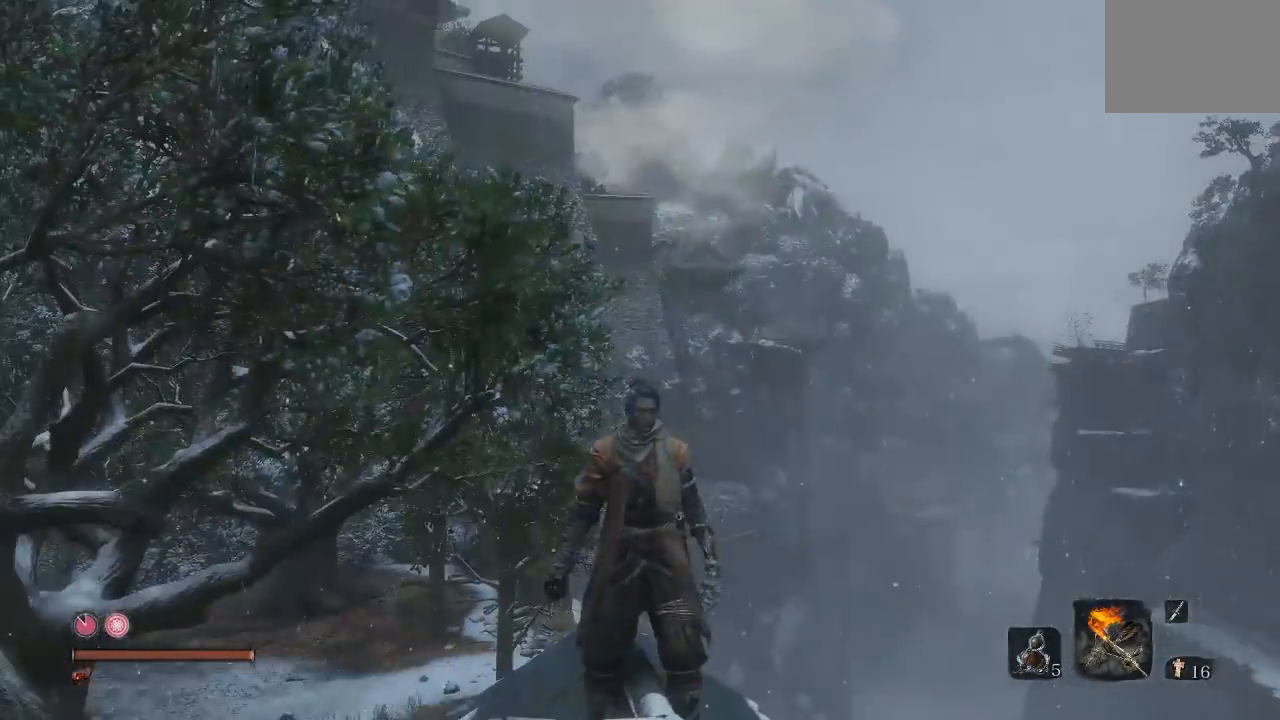
{"buttons": [], "left_stick": "center", "right_stick": "center", "button_events": []}
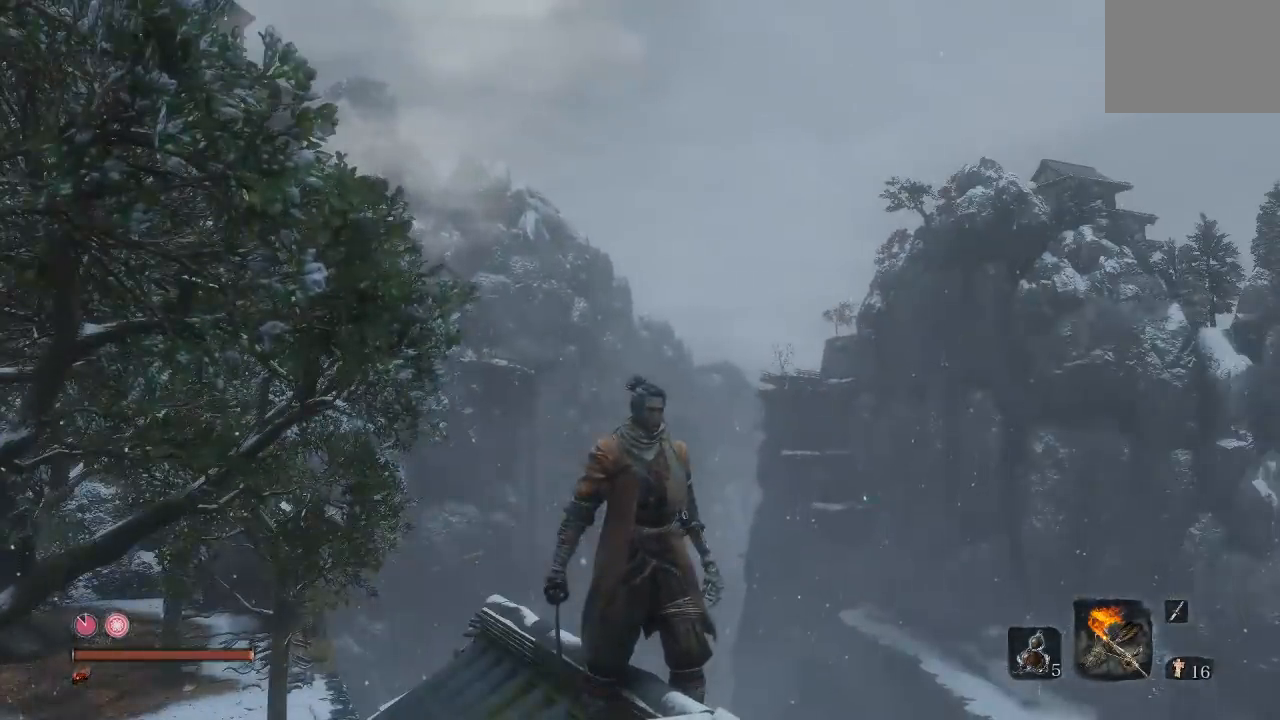
{"buttons": [], "left_stick": "center", "right_stick": "center", "button_events": []}
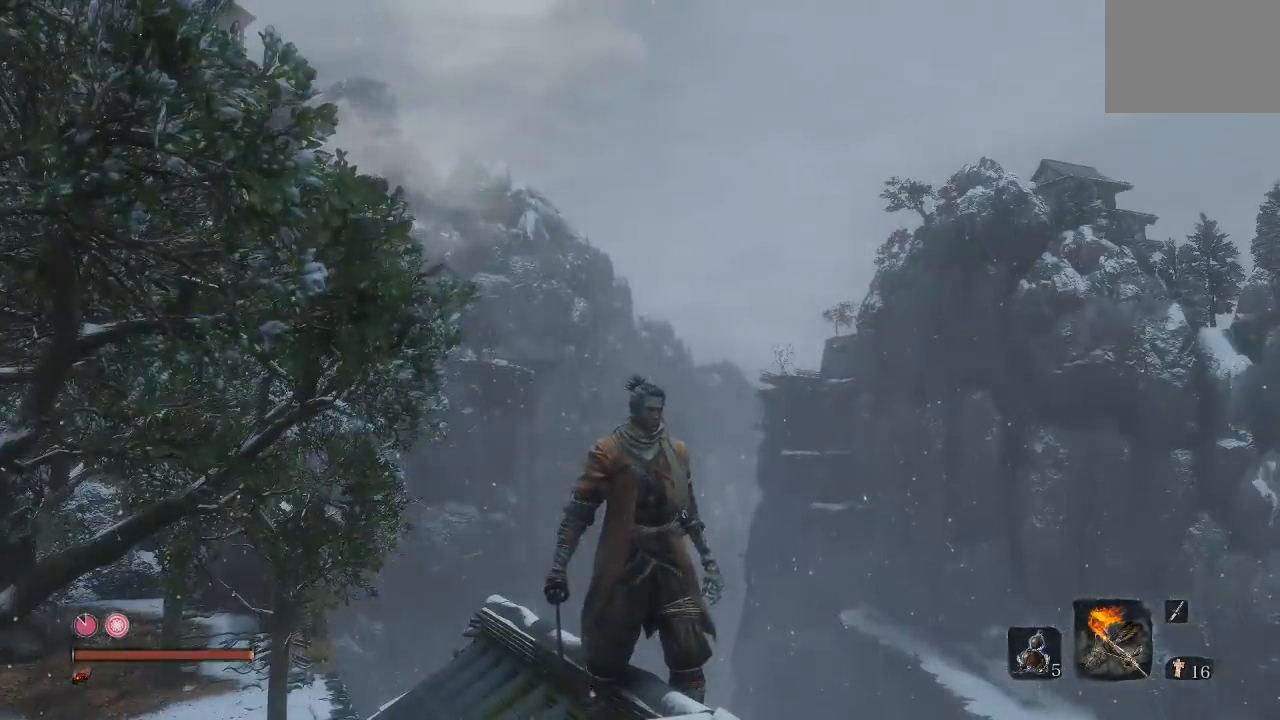
{"buttons": [], "left_stick": "center", "right_stick": "left", "button_events": []}
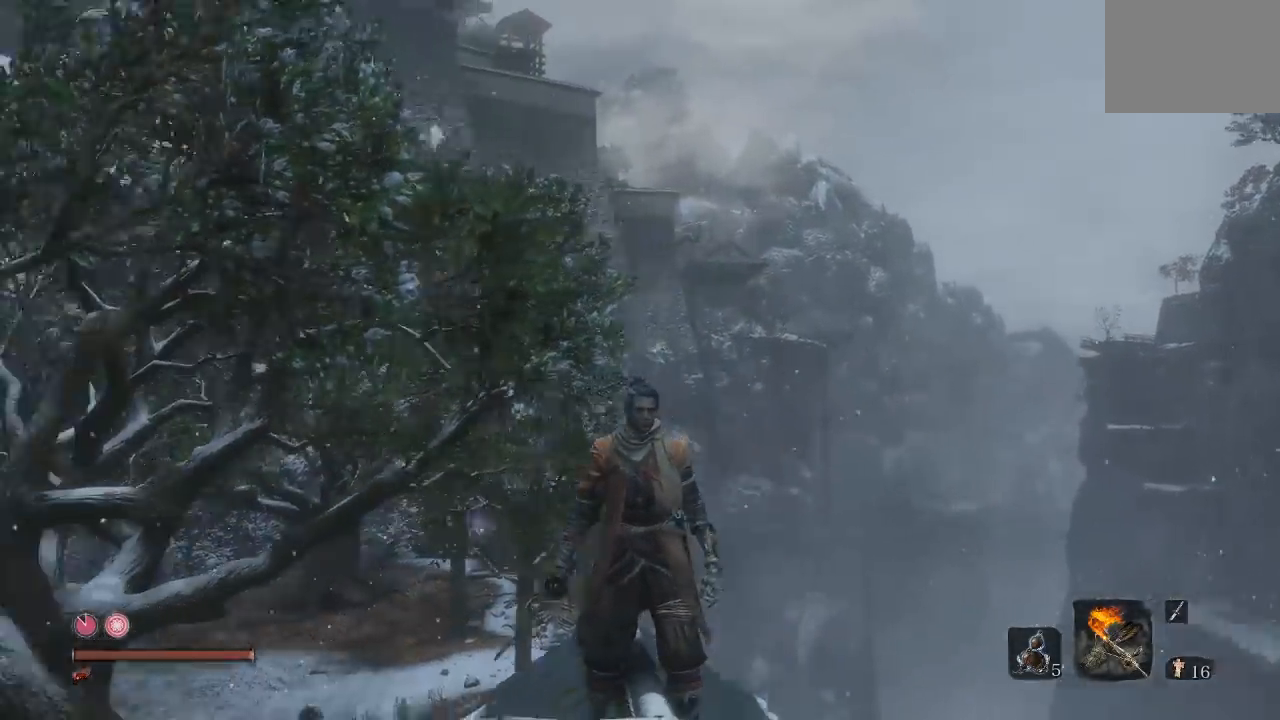
{"buttons": [], "left_stick": "center", "right_stick": "up-left", "button_events": []}
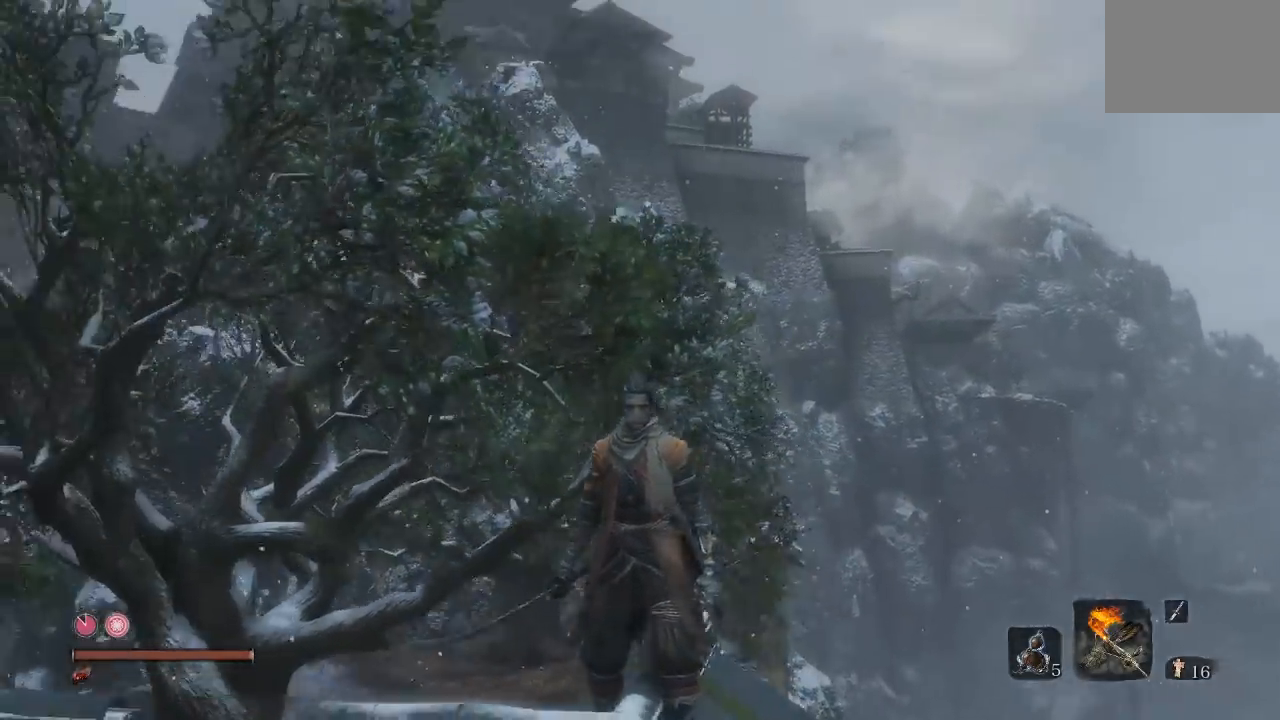
{"buttons": [], "left_stick": "center", "right_stick": "up", "button_events": []}